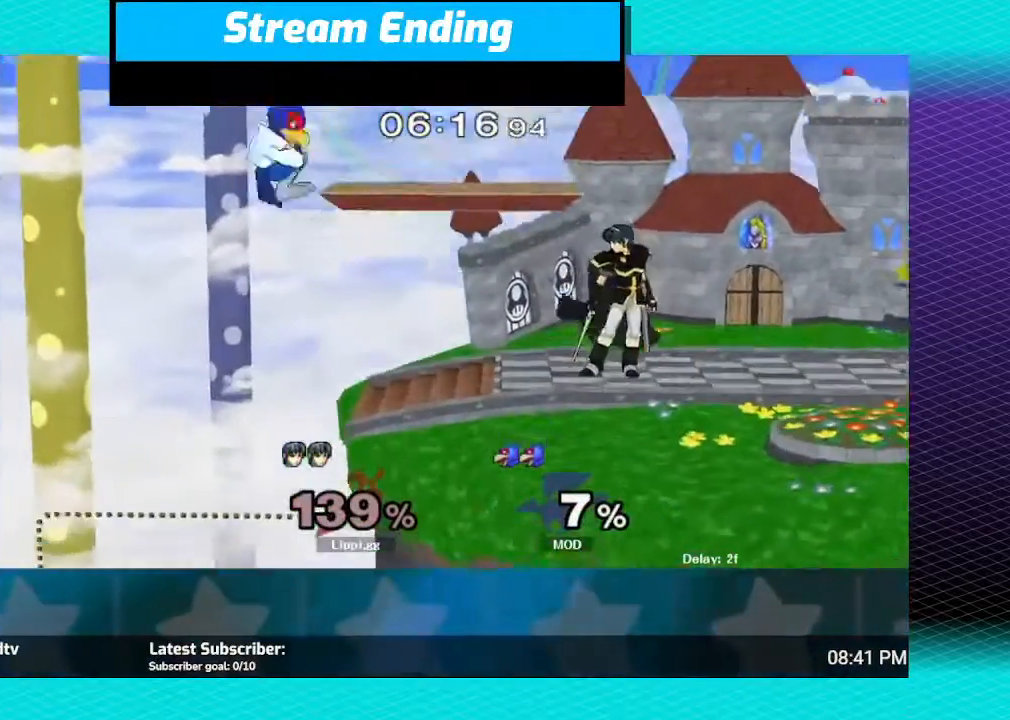
Gameplay with a controller (Nintendo layout); each line is a JSON object with the inputs held at the frame after it. "events" lists button and stick changes between this image and that frame as [ms after this image, input, new state], when the widget could be followed in between. Not read: L3 R3.
{"buttons": ["B"], "left_stick": "center", "right_stick": "center", "events": [[234, "B", "up"], [300, "B", "down"]]}
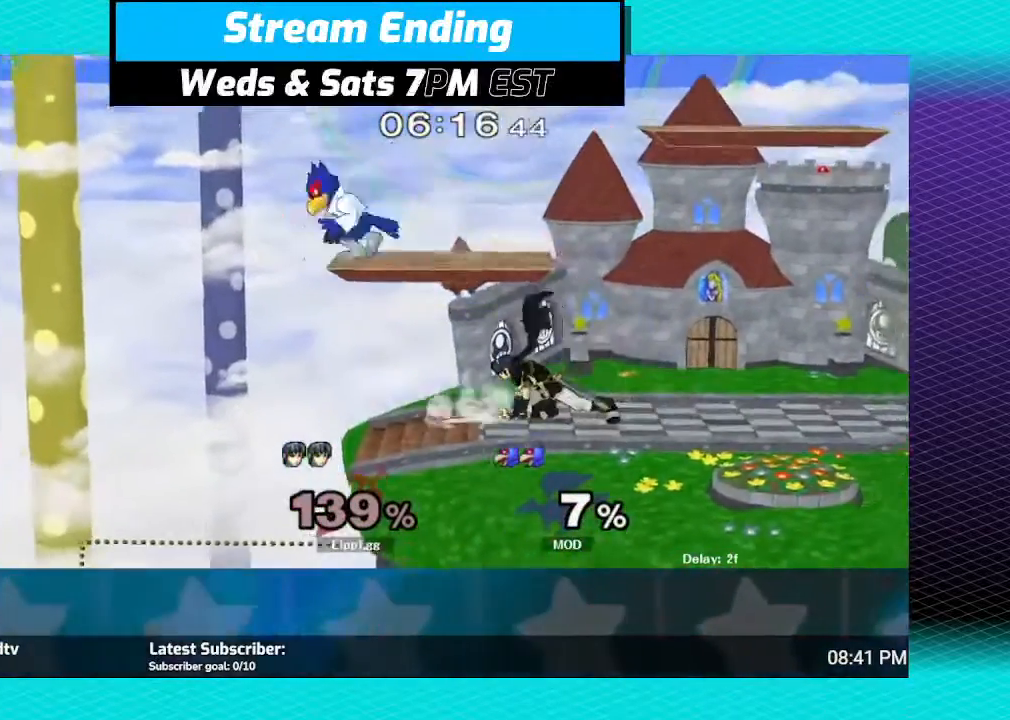
{"buttons": [], "left_stick": "center", "right_stick": "center", "events": [[133, "B", "up"]]}
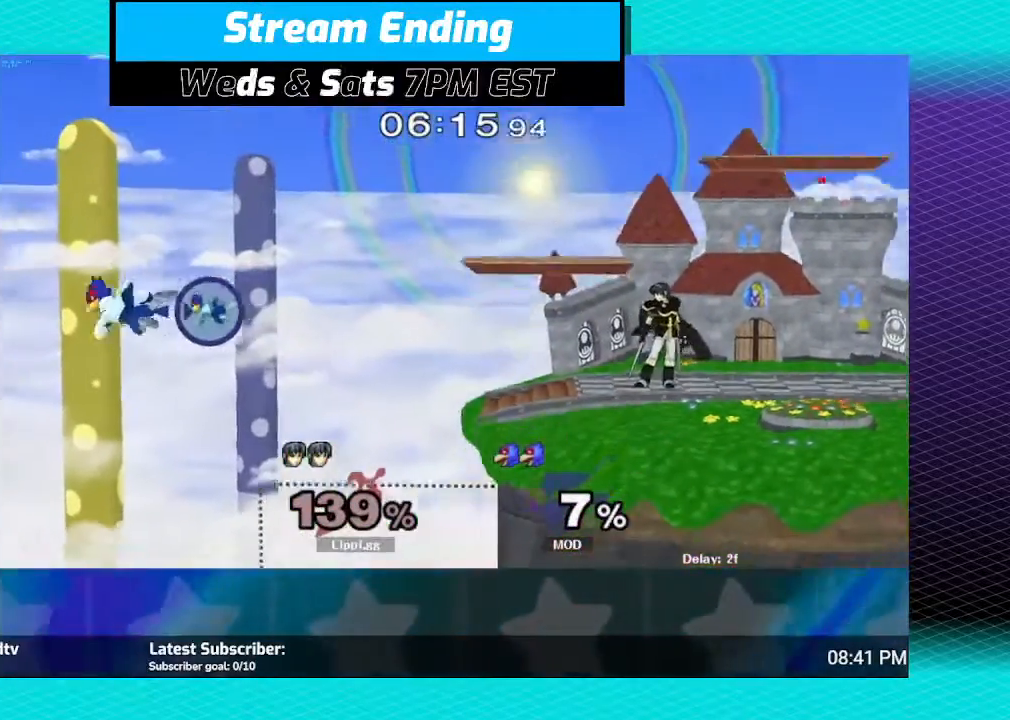
{"buttons": [], "left_stick": "center", "right_stick": "center", "events": []}
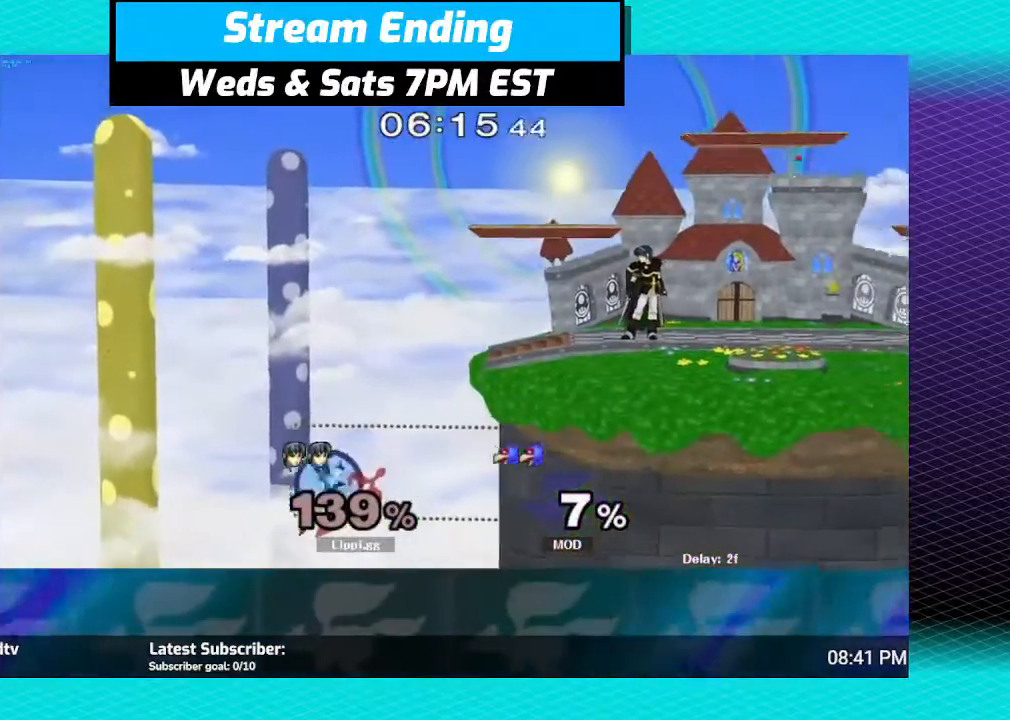
{"buttons": [], "left_stick": "right", "right_stick": "center", "events": [[100, "left_stick", "right"], [300, "left_stick", "left"], [467, "left_stick", "right"]]}
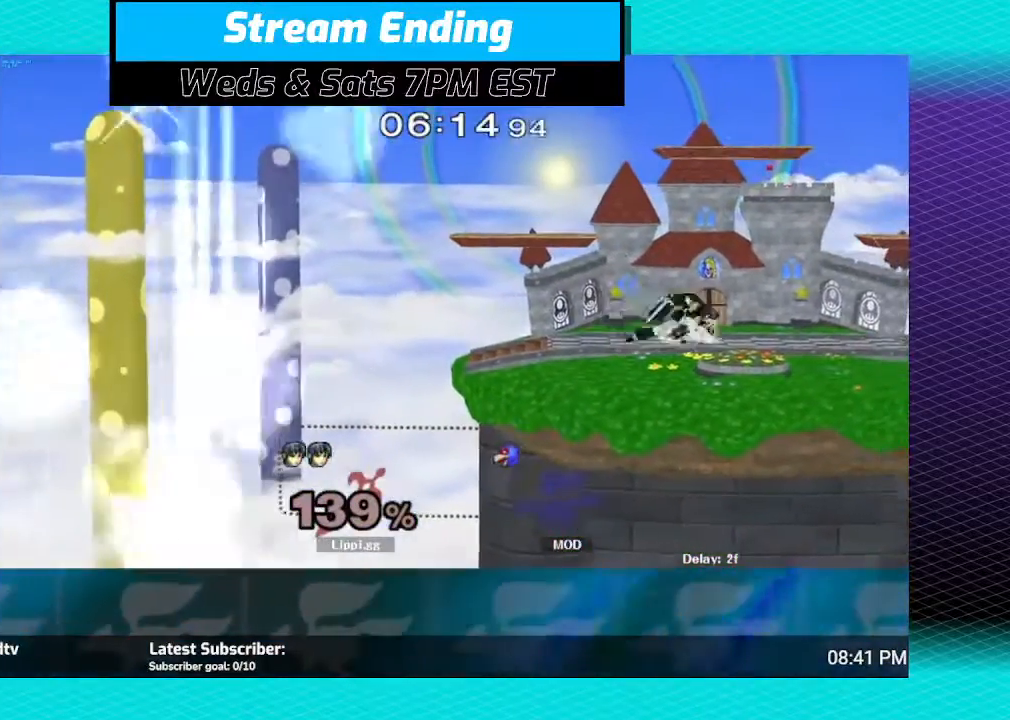
{"buttons": [], "left_stick": "left", "right_stick": "center", "events": [[100, "left_stick", "left"]]}
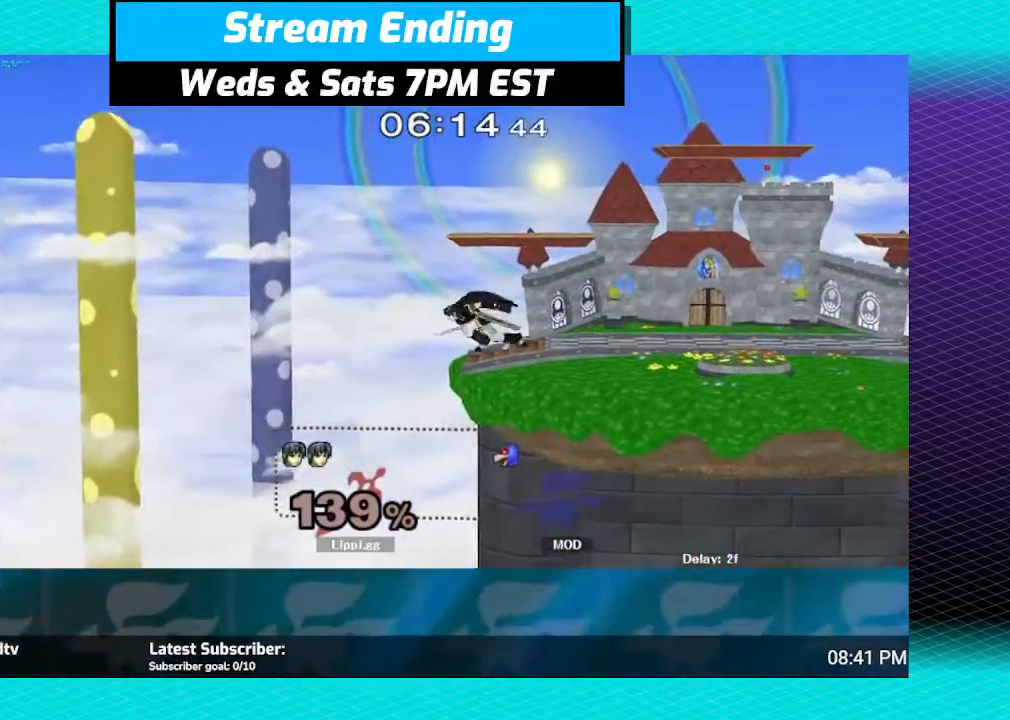
{"buttons": [], "left_stick": "down", "right_stick": "center", "events": [[233, "left_stick", "down"]]}
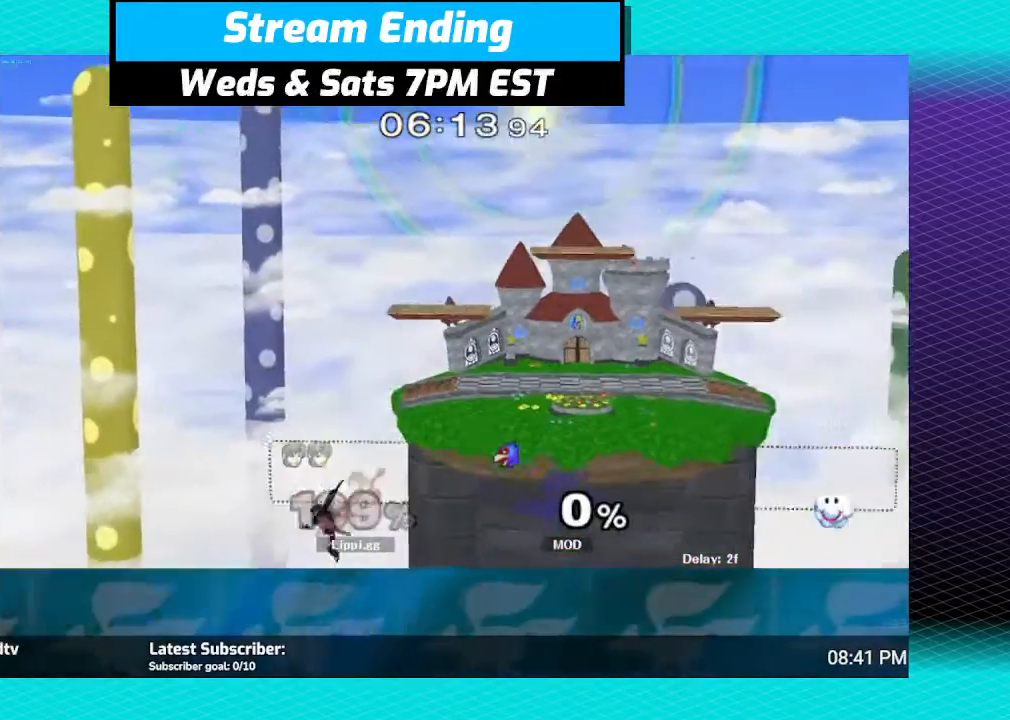
{"buttons": [], "left_stick": "center", "right_stick": "center", "events": [[100, "left_stick", "center"]]}
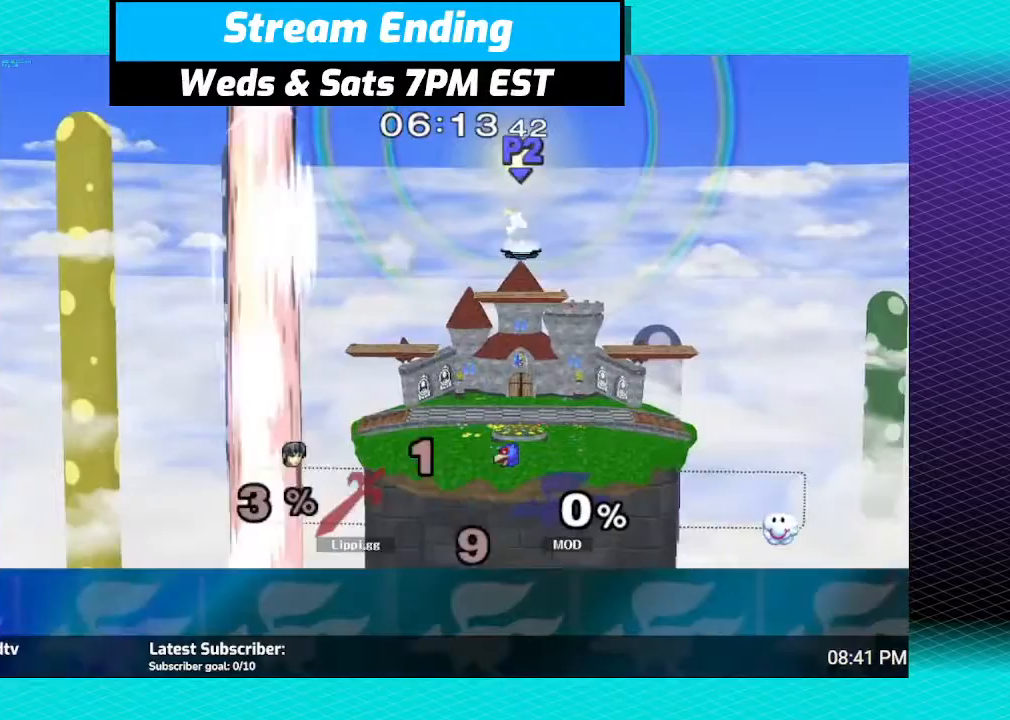
{"buttons": [], "left_stick": "center", "right_stick": "center", "events": []}
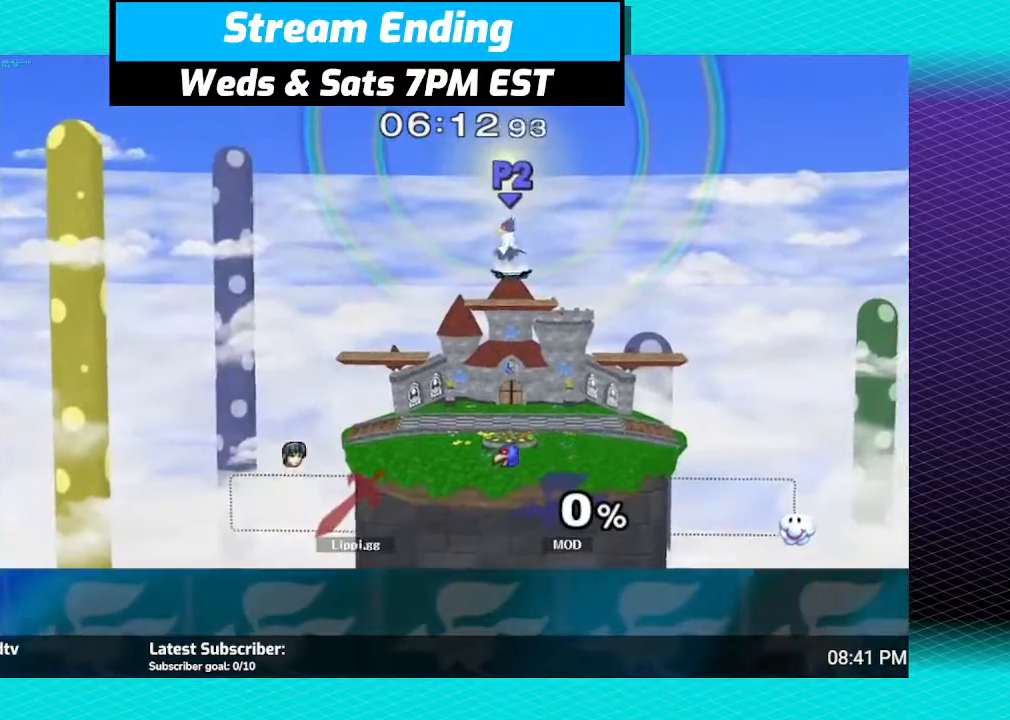
{"buttons": [], "left_stick": "center", "right_stick": "center", "events": []}
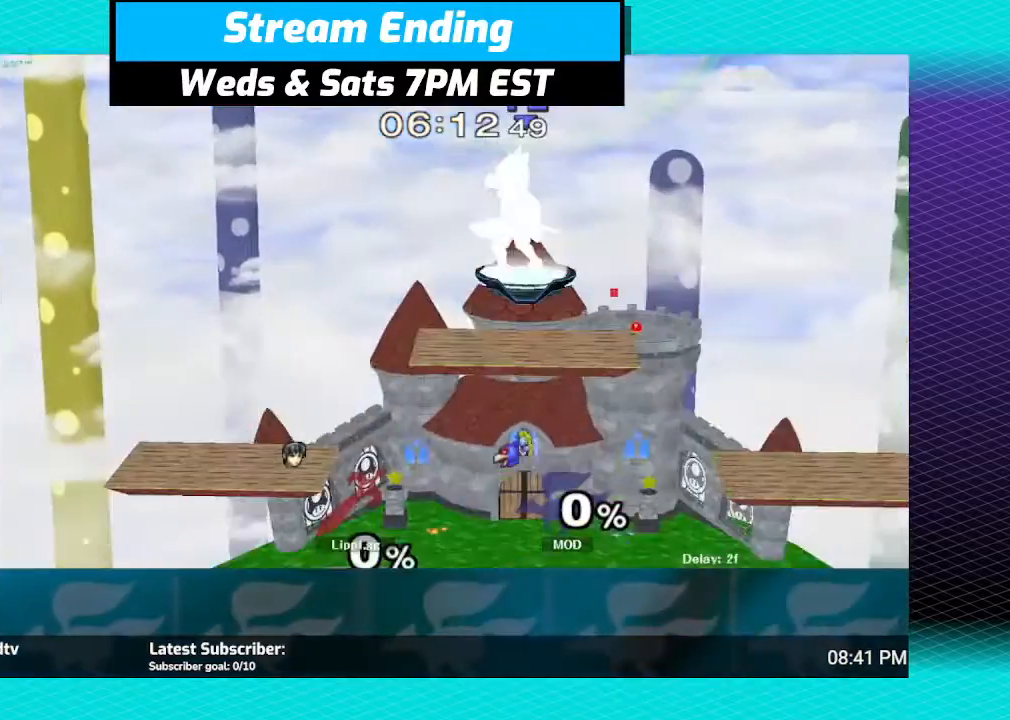
{"buttons": [], "left_stick": "right", "right_stick": "center", "events": [[66, "R1", "down"], [400, "R1", "up"], [400, "left_stick", "right"]]}
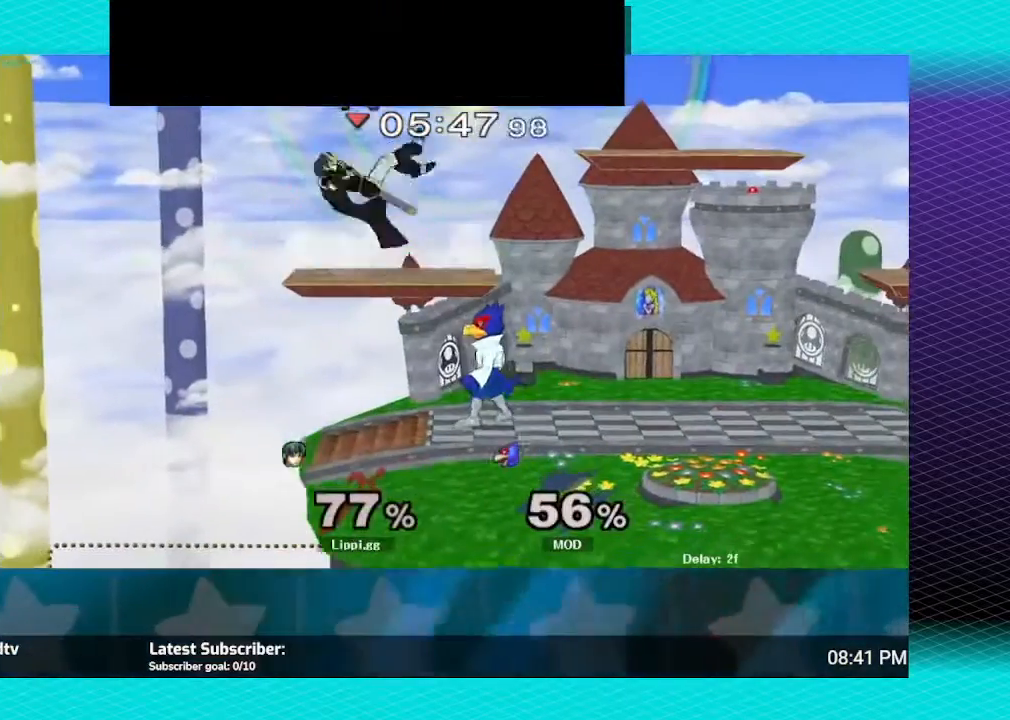
{"buttons": ["R1"], "left_stick": "right", "right_stick": "center", "events": [[434, "R1", "down"]]}
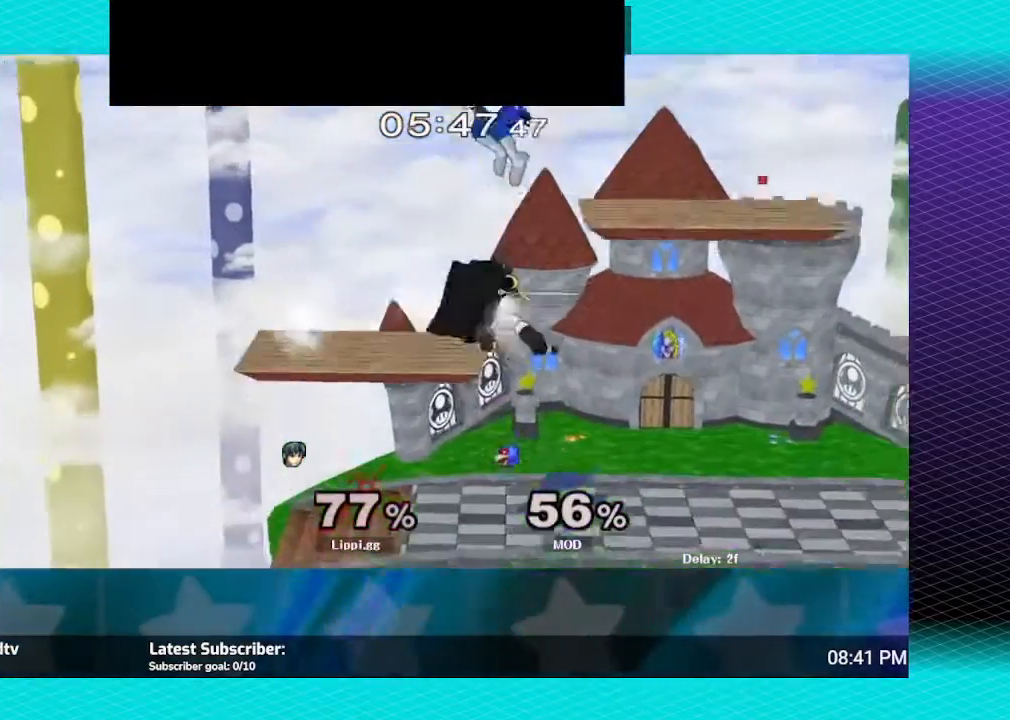
{"buttons": ["R1"], "left_stick": "center", "right_stick": "center", "events": [[200, "left_stick", "center"], [400, "left_stick", "right"], [500, "left_stick", "center"]]}
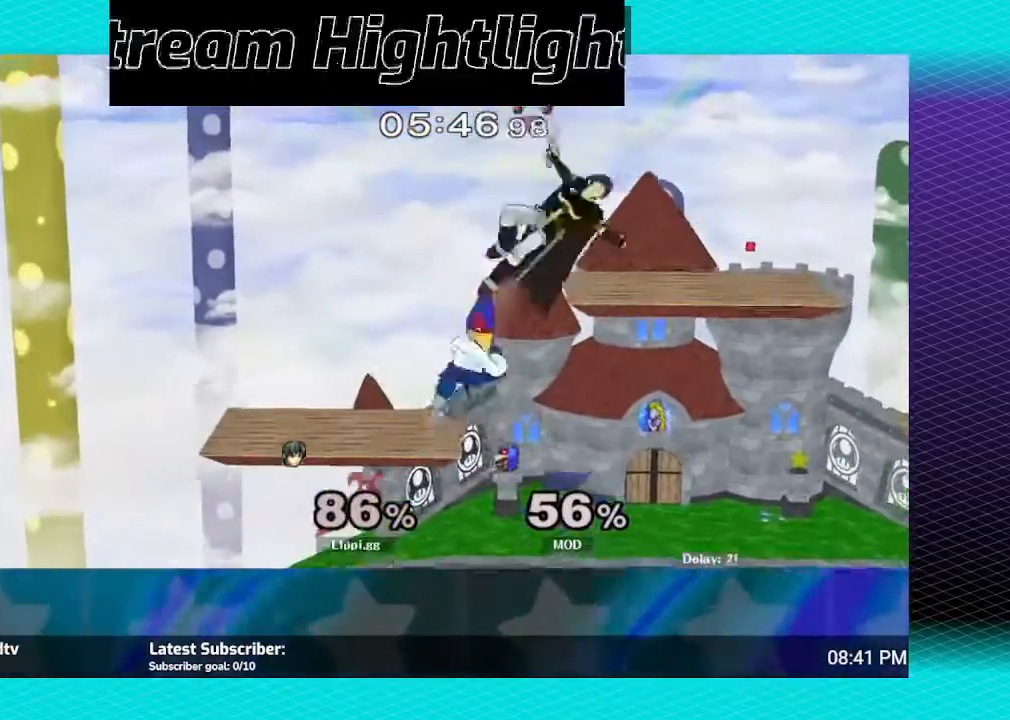
{"buttons": ["R1"], "left_stick": "right", "right_stick": "center", "events": [[67, "left_stick", "right"], [200, "left_stick", "center"], [234, "R1", "up"], [434, "left_stick", "right"], [501, "R1", "down"]]}
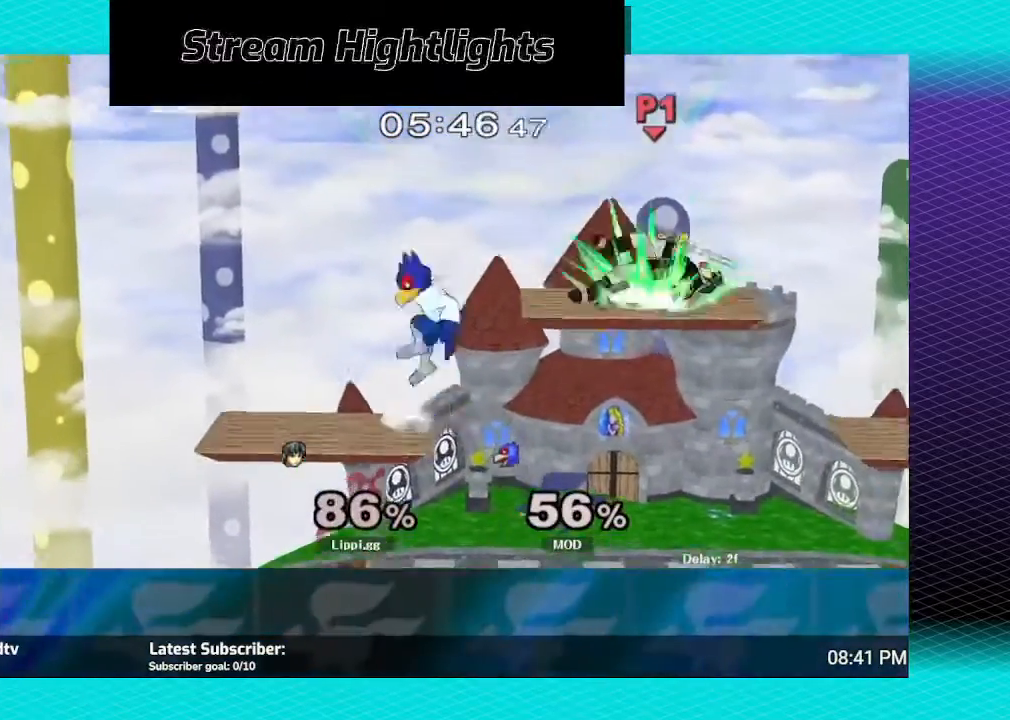
{"buttons": ["R1"], "left_stick": "right", "right_stick": "center", "events": [[267, "left_stick", "center"], [333, "left_stick", "right"]]}
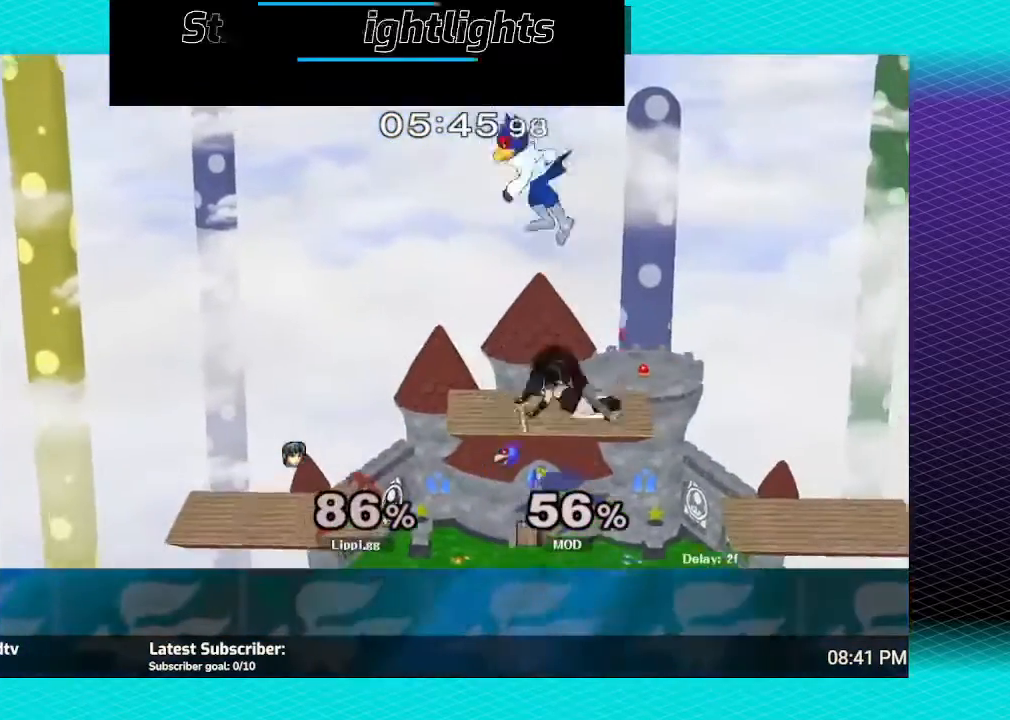
{"buttons": [], "left_stick": "center", "right_stick": "center", "events": [[467, "R1", "up"], [467, "left_stick", "center"]]}
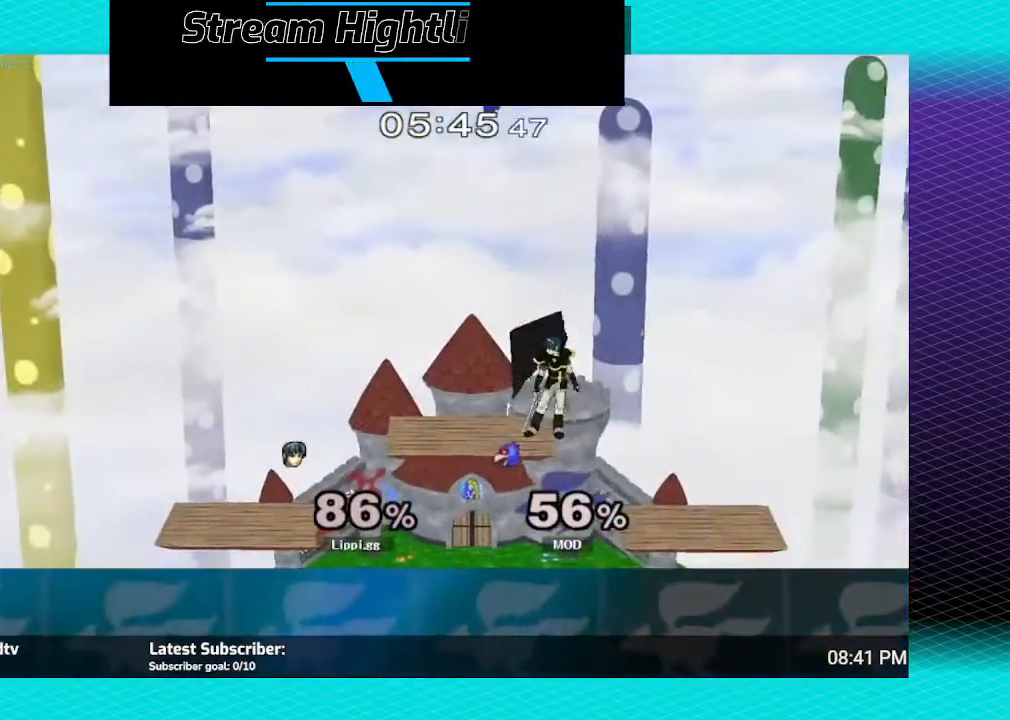
{"buttons": [], "left_stick": "down", "right_stick": "center", "events": [[133, "left_stick", "down"]]}
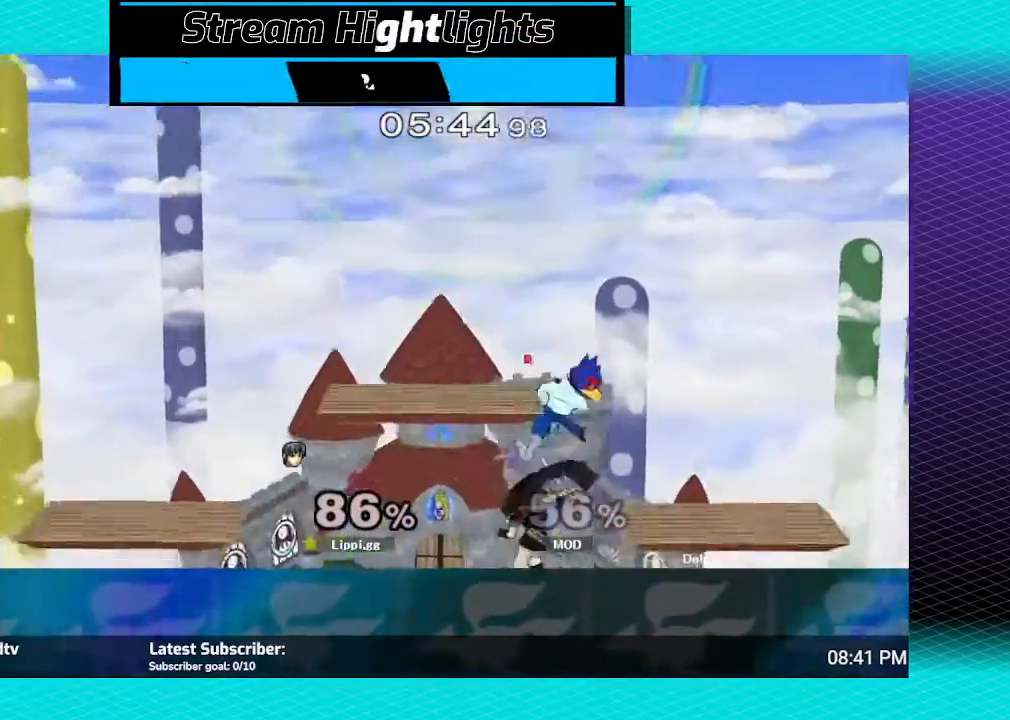
{"buttons": ["A"], "left_stick": "up", "right_stick": "center", "events": [[34, "left_stick", "center"], [300, "Y", "down"], [300, "left_stick", "up"], [367, "Y", "up"], [467, "A", "down"]]}
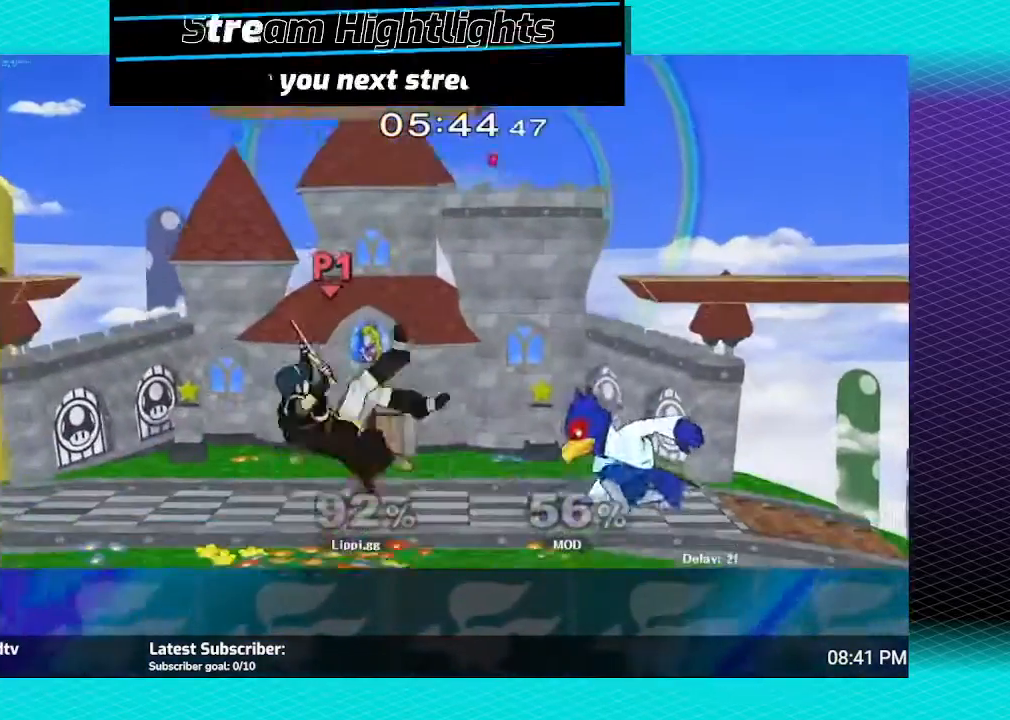
{"buttons": [], "left_stick": "up", "right_stick": "center", "events": [[33, "A", "up"], [133, "A", "down"], [133, "left_stick", "up-left"], [166, "A", "up"], [267, "A", "down"], [267, "left_stick", "center"], [333, "A", "up"], [333, "left_stick", "up-left"], [400, "left_stick", "up"], [433, "A", "down"], [500, "A", "up"]]}
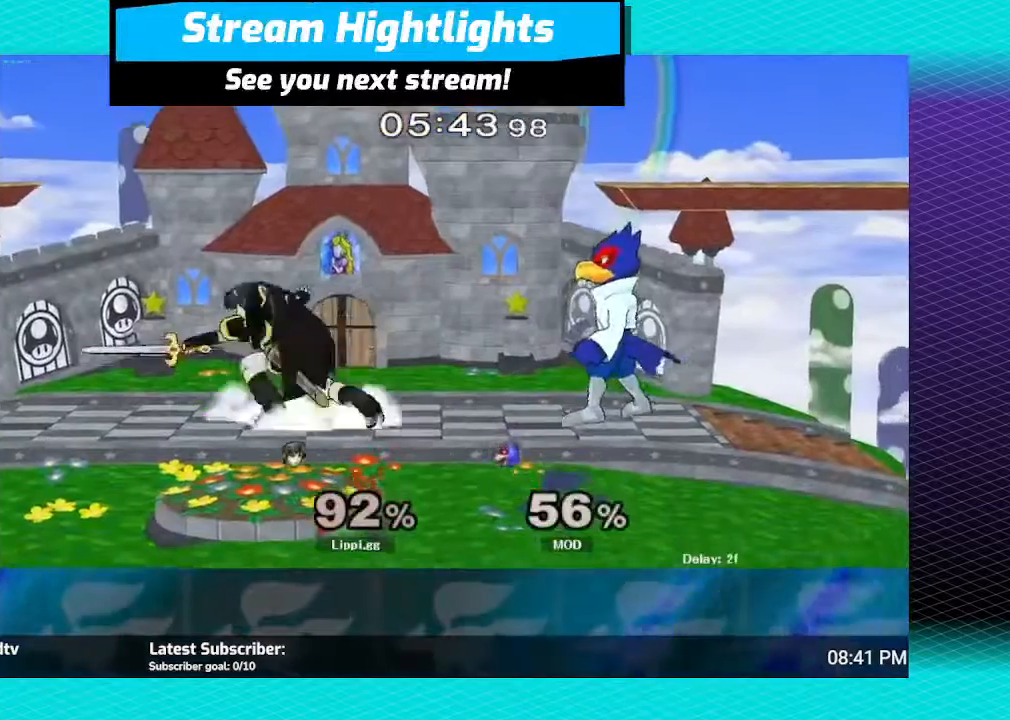
{"buttons": [], "left_stick": "right", "right_stick": "center", "events": [[67, "A", "down"], [100, "left_stick", "up-right"], [134, "A", "up"], [234, "A", "down"], [300, "A", "up"], [401, "A", "down"], [434, "left_stick", "right"], [467, "A", "up"]]}
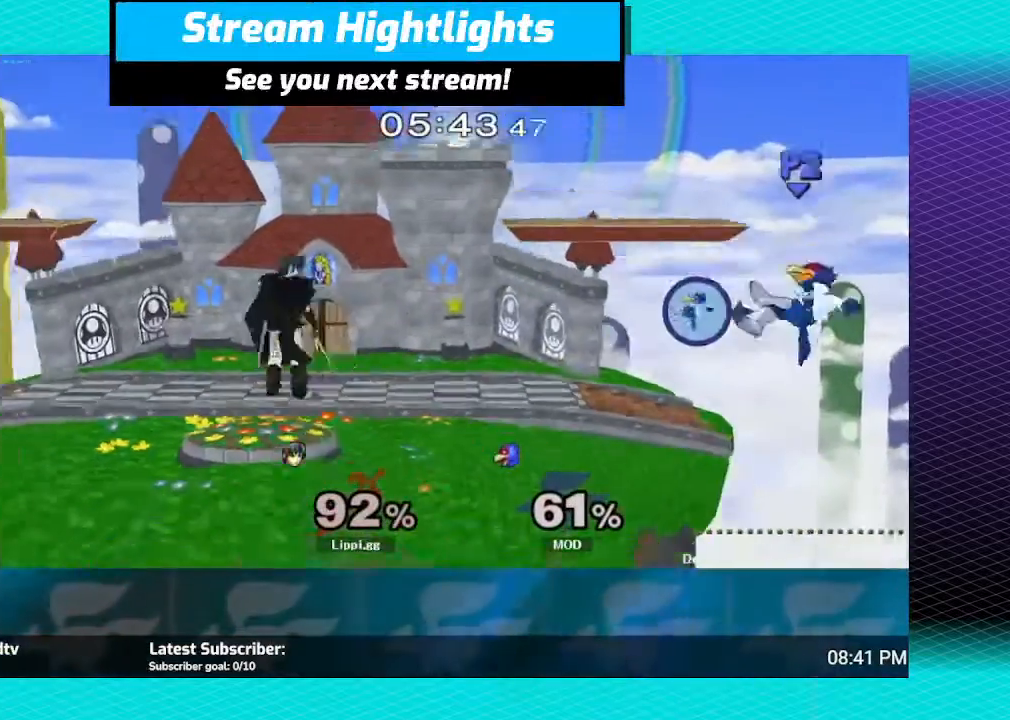
{"buttons": [], "left_stick": "center", "right_stick": "center", "events": [[100, "left_stick", "center"], [367, "left_stick", "right"], [500, "left_stick", "center"]]}
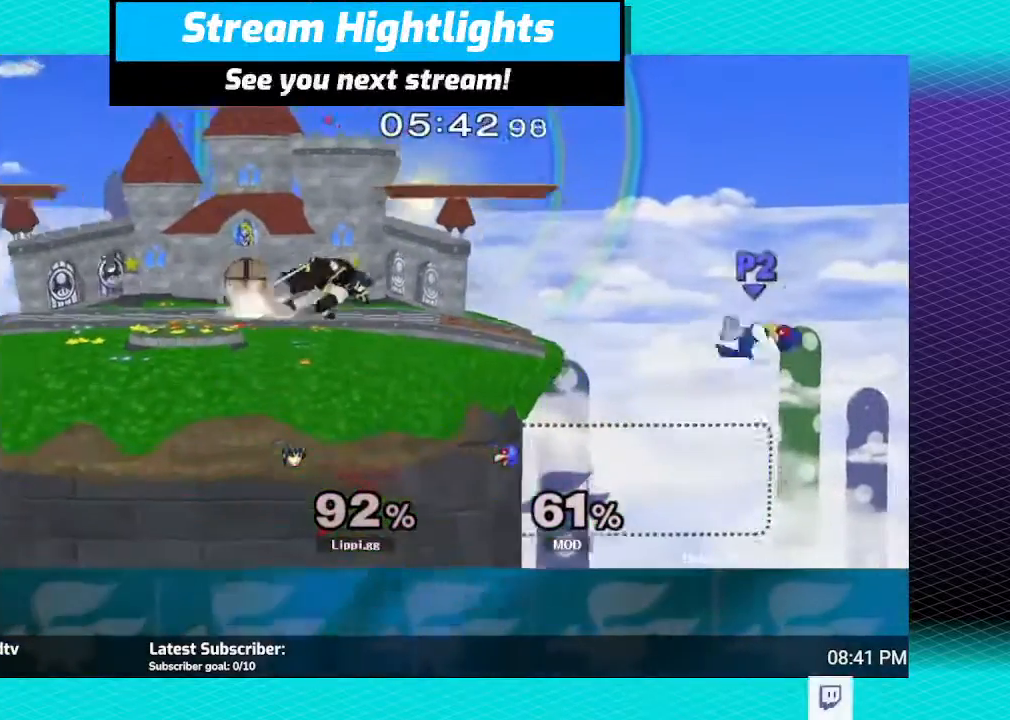
{"buttons": ["B"], "left_stick": "center", "right_stick": "center", "events": [[334, "B", "down"], [401, "B", "up"], [467, "B", "down"]]}
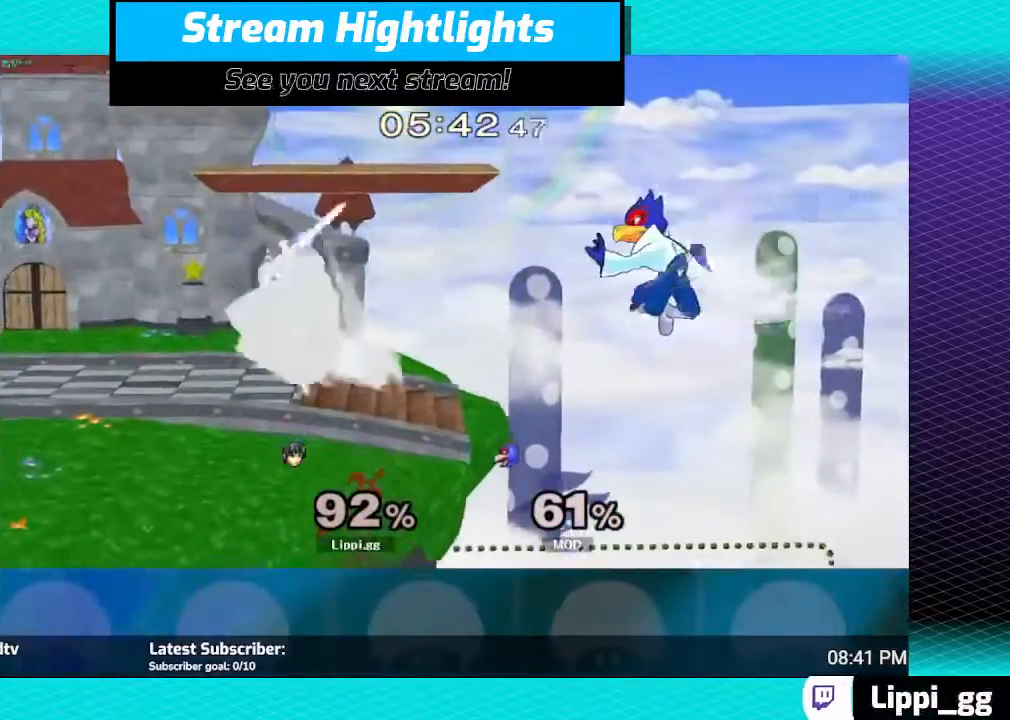
{"buttons": [], "left_stick": "center", "right_stick": "center", "events": [[66, "B", "up"], [133, "B", "down"], [233, "B", "up"], [333, "B", "down"], [433, "B", "up"]]}
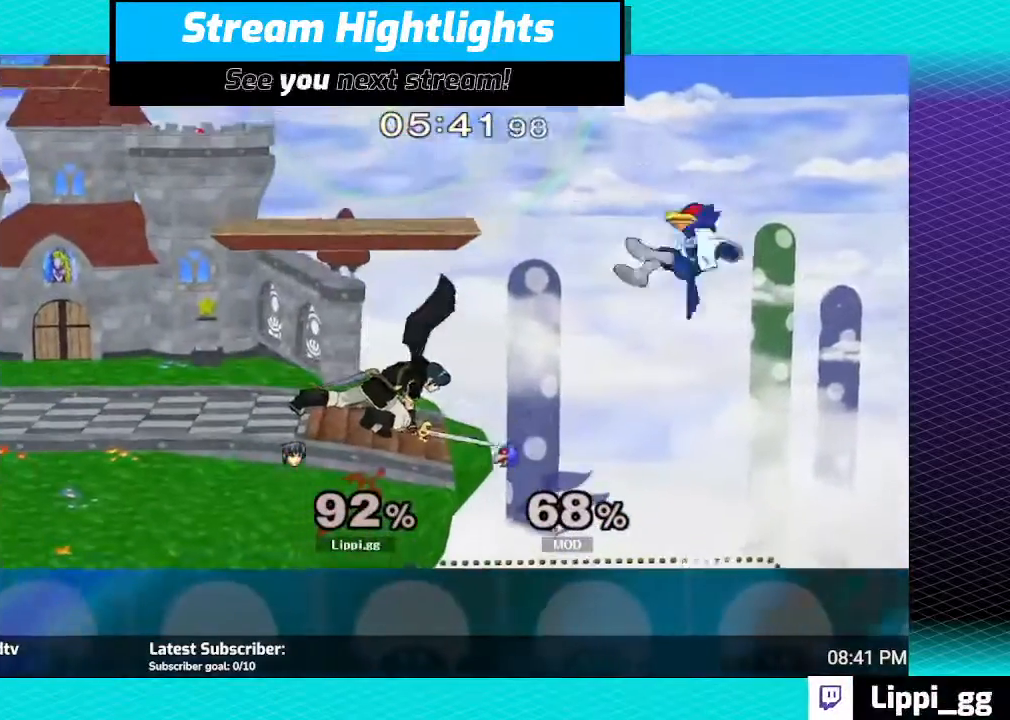
{"buttons": [], "left_stick": "center", "right_stick": "center", "events": []}
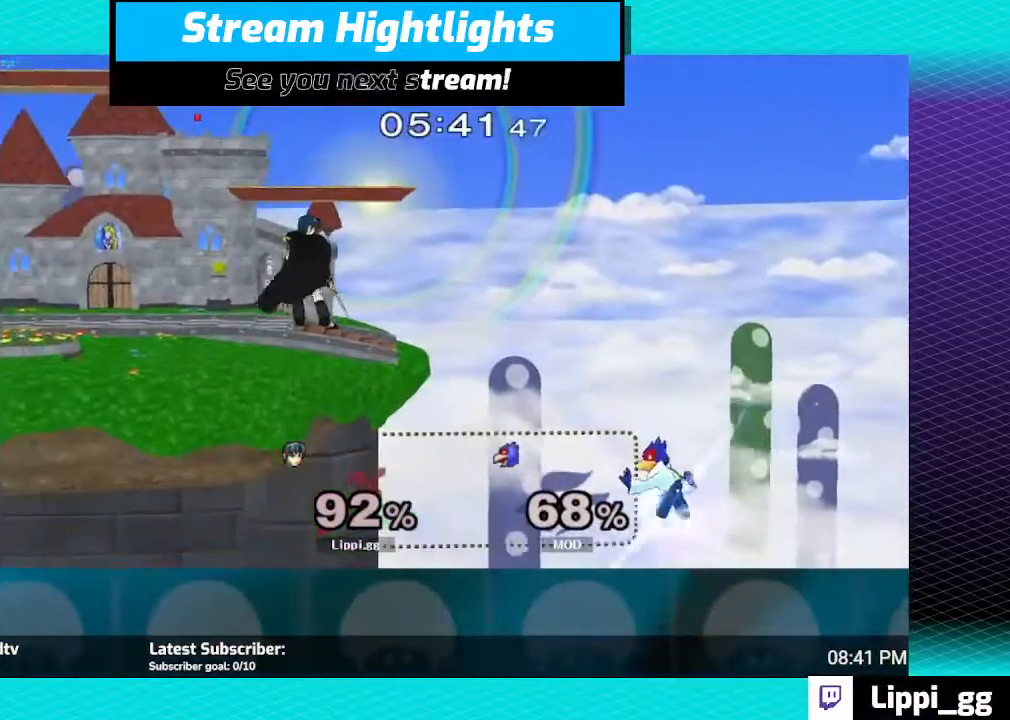
{"buttons": ["L1"], "left_stick": "down", "right_stick": "center", "events": [[333, "Y", "down"], [367, "left_stick", "down-right"], [433, "L1", "down"], [433, "left_stick", "down"], [500, "Y", "up"]]}
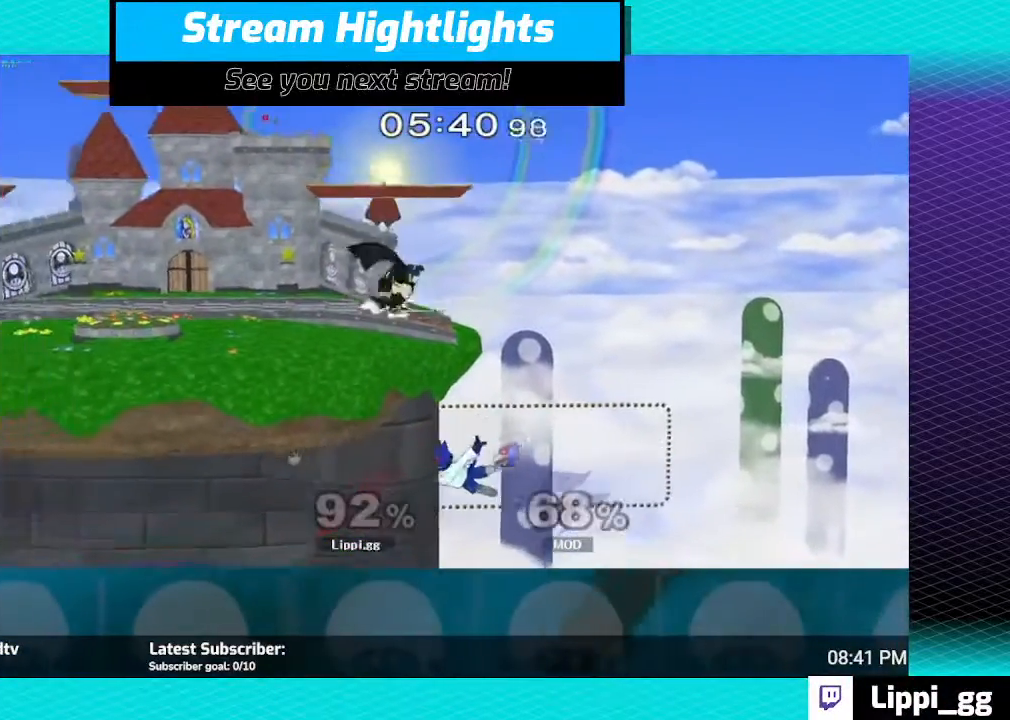
{"buttons": [], "left_stick": "center", "right_stick": "center", "events": [[134, "L1", "up"], [467, "left_stick", "center"]]}
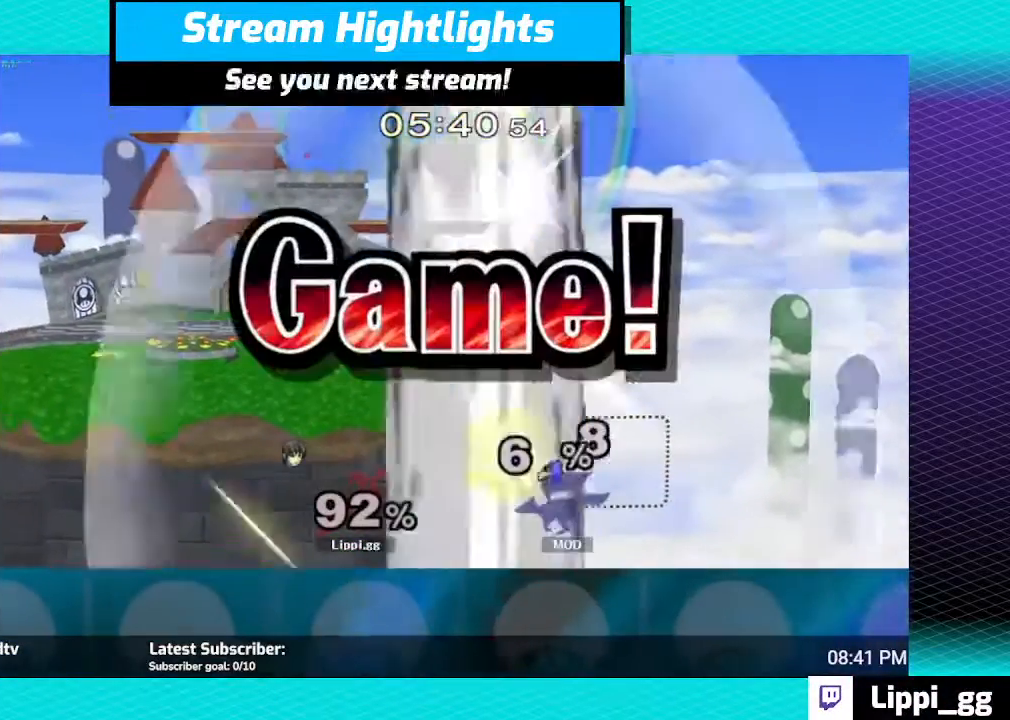
{"buttons": [], "left_stick": "center", "right_stick": "center", "events": []}
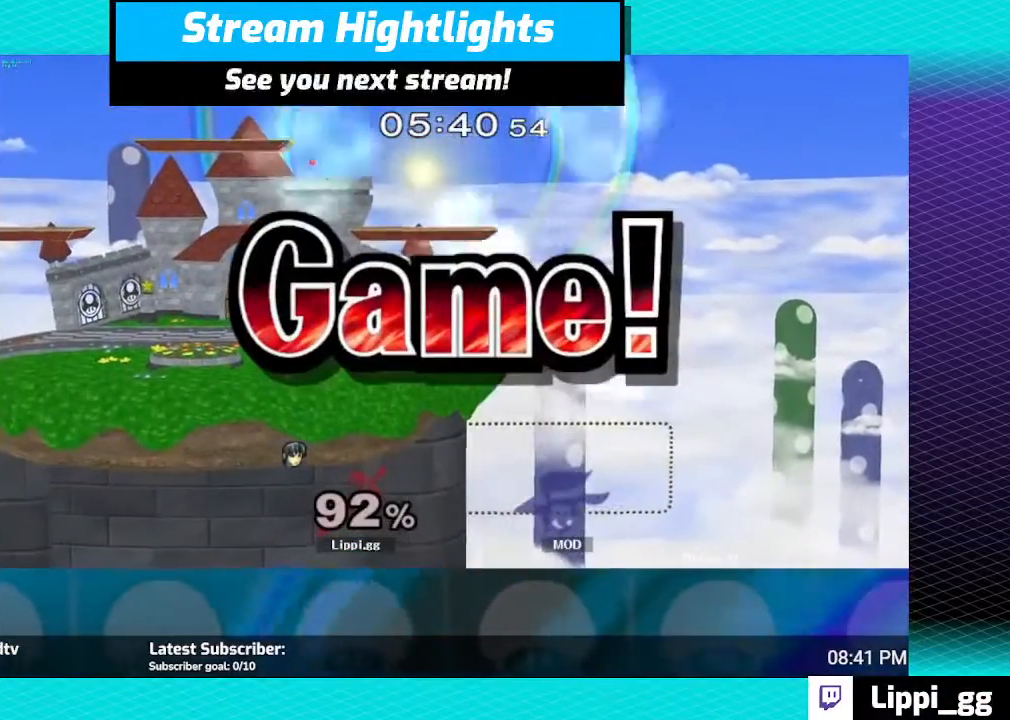
{"buttons": [], "left_stick": "center", "right_stick": "center", "events": []}
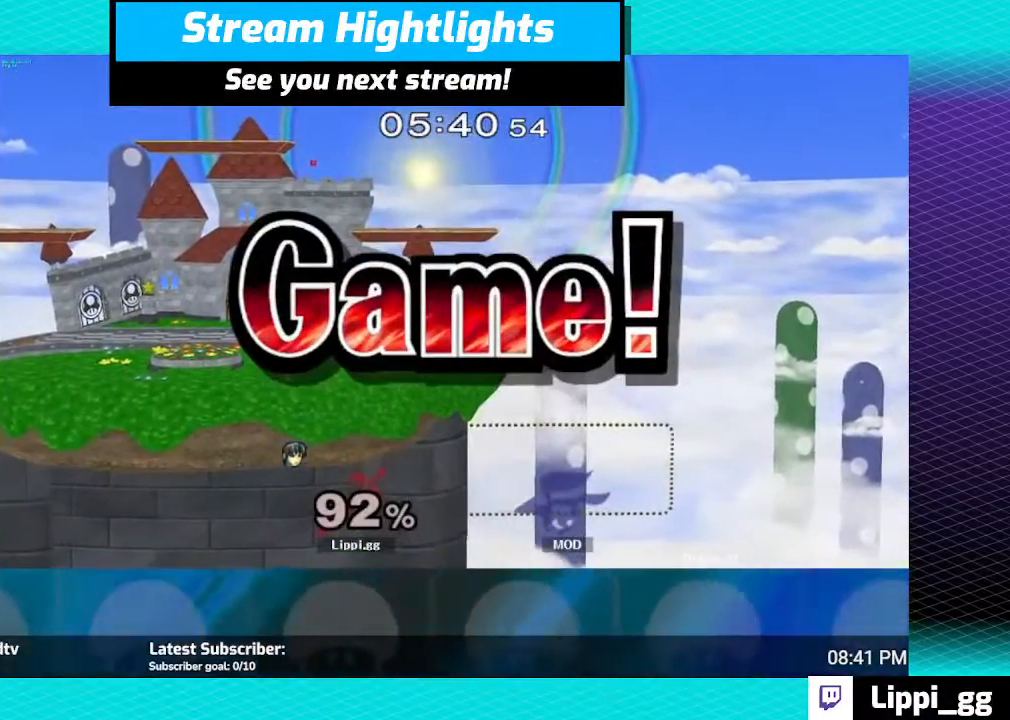
{"buttons": [], "left_stick": "center", "right_stick": "center", "events": []}
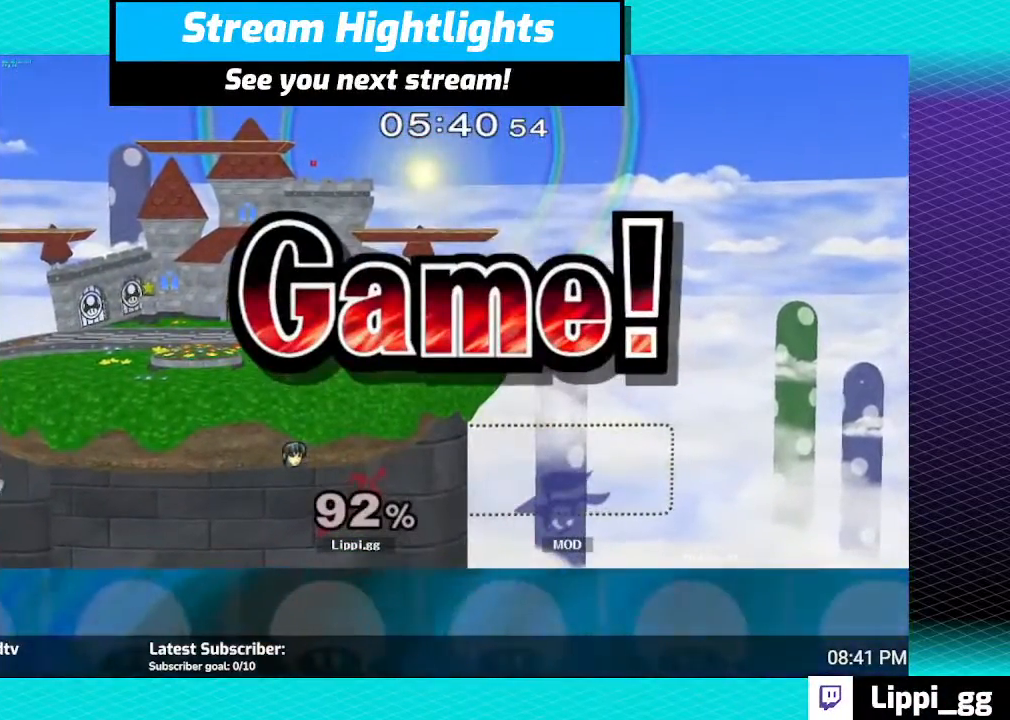
{"buttons": [], "left_stick": "down", "right_stick": "center", "events": [[134, "A", "down"], [200, "A", "up"], [200, "left_stick", "up-right"], [267, "A", "down"], [300, "A", "up"], [367, "A", "down"], [367, "left_stick", "center"], [434, "left_stick", "down"], [501, "A", "up"]]}
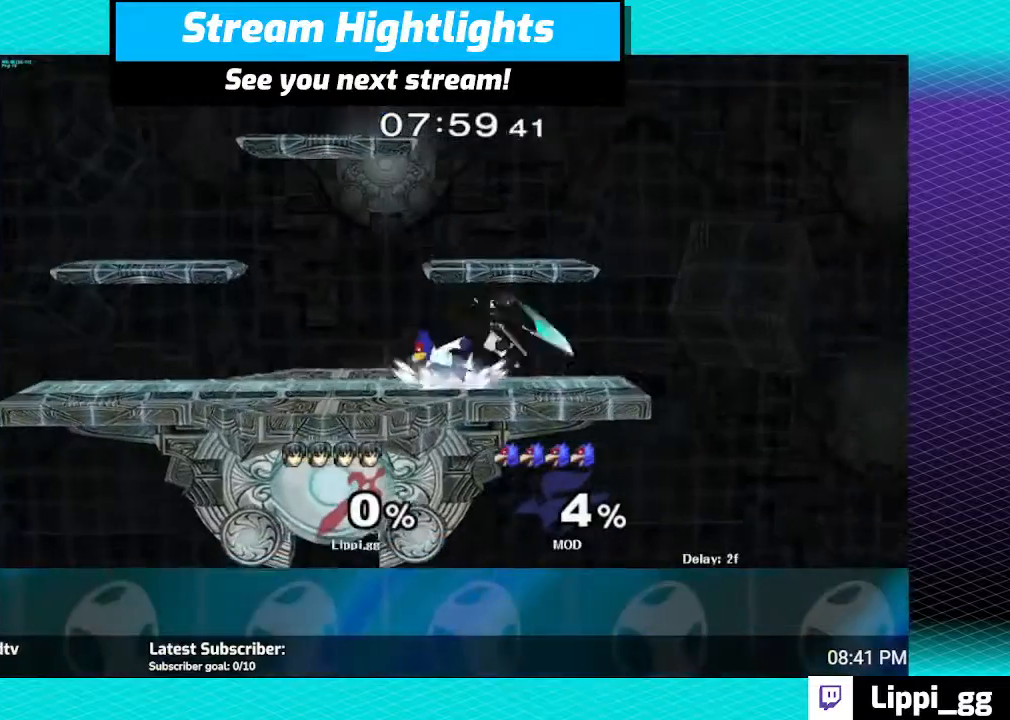
{"buttons": [], "left_stick": "center", "right_stick": "center", "events": [[33, "left_stick", "center"], [66, "A", "down"], [100, "A", "up"], [100, "left_stick", "down"], [200, "left_stick", "center"], [300, "left_stick", "left"], [333, "Y", "down"], [367, "Y", "up"], [467, "left_stick", "center"]]}